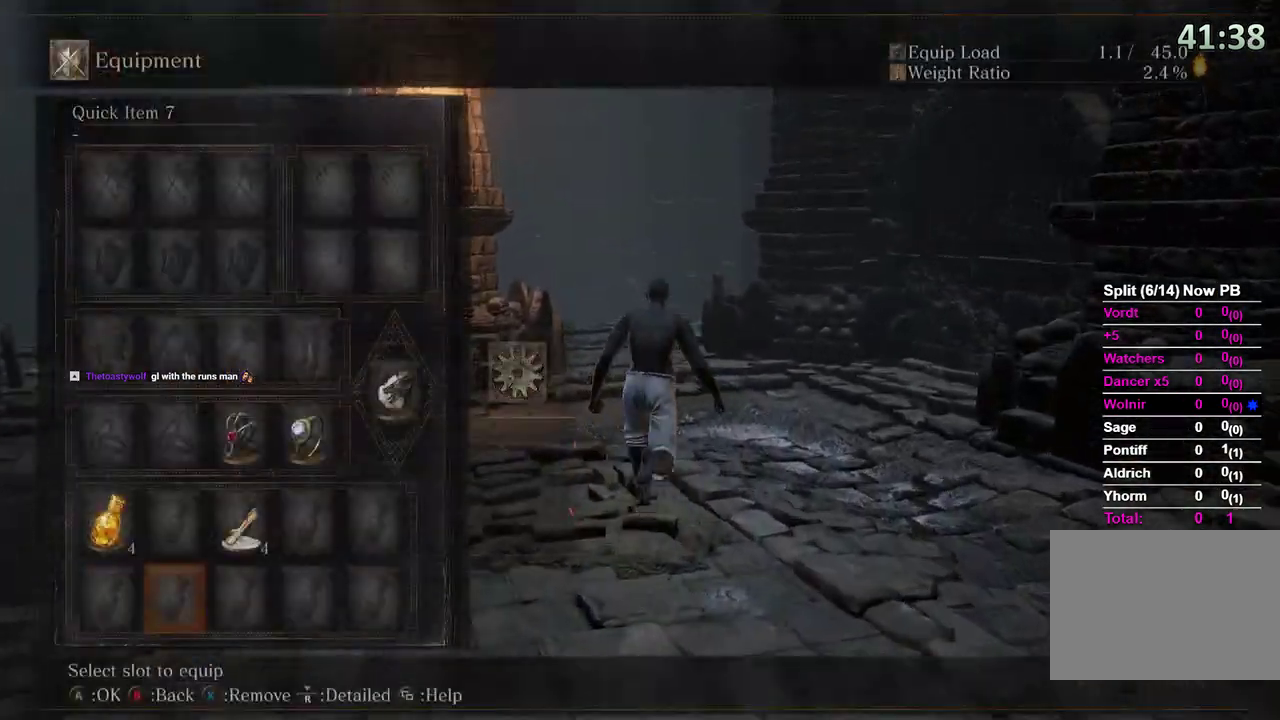
Gameplay with a controller (Xbox layout); each line is a JSON object with the inputs held at the frame after it. "events" lists button and stick changes between this image and that frame as [ms after this image, input, new state], when the widget could be followed in between. Not read: START.
{"buttons": ["B"], "left_stick": "up", "right_stick": "down-left", "events": [[67, "DPAD_RIGHT", "up"], [67, "DPAD_UP", "down"], [100, "right_stick", "down"], [167, "right_stick", "center"], [200, "A", "down"], [200, "DPAD_UP", "up"], [300, "A", "up"], [433, "right_stick", "down-left"]]}
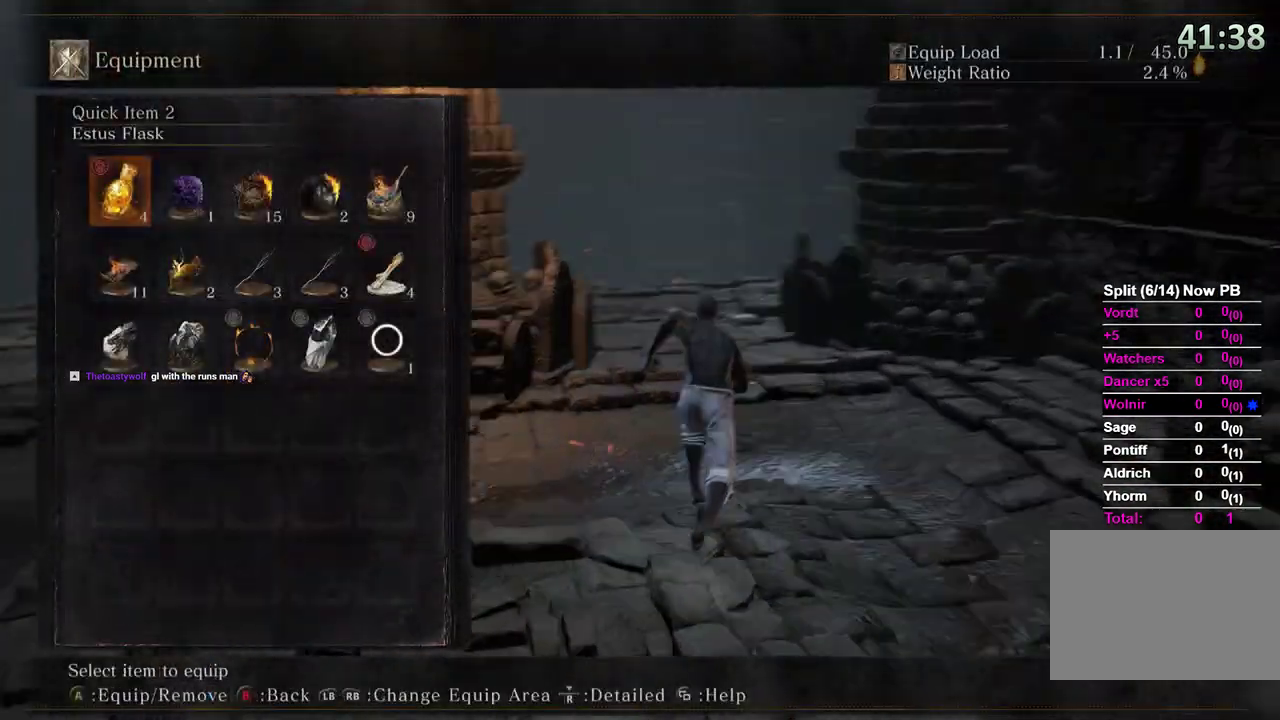
{"buttons": ["A"], "left_stick": "up", "right_stick": "center", "events": [[133, "right_stick", "center"], [233, "DPAD_RIGHT", "down"], [300, "DPAD_RIGHT", "up"], [367, "B", "up"], [400, "DPAD_RIGHT", "down"], [467, "DPAD_RIGHT", "up"], [500, "A", "down"]]}
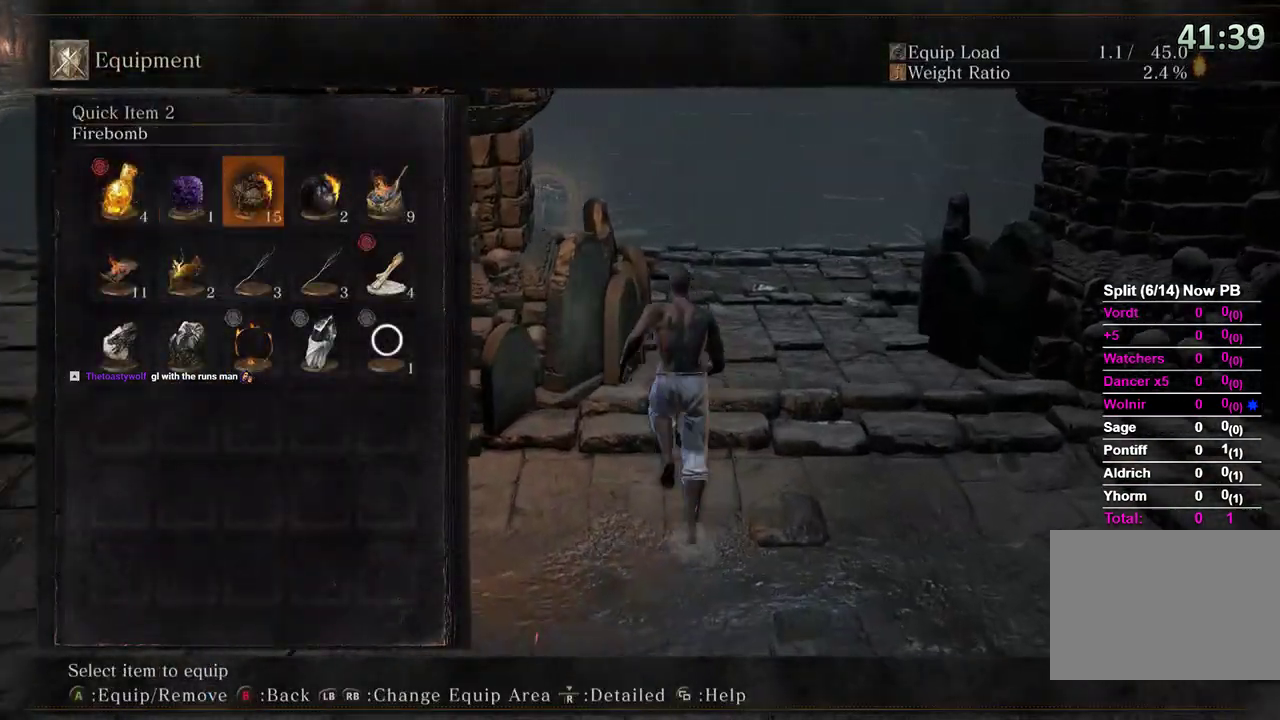
{"buttons": [], "left_stick": "up", "right_stick": "center", "events": [[33, "A", "up"], [333, "right_stick", "down"], [467, "right_stick", "center"]]}
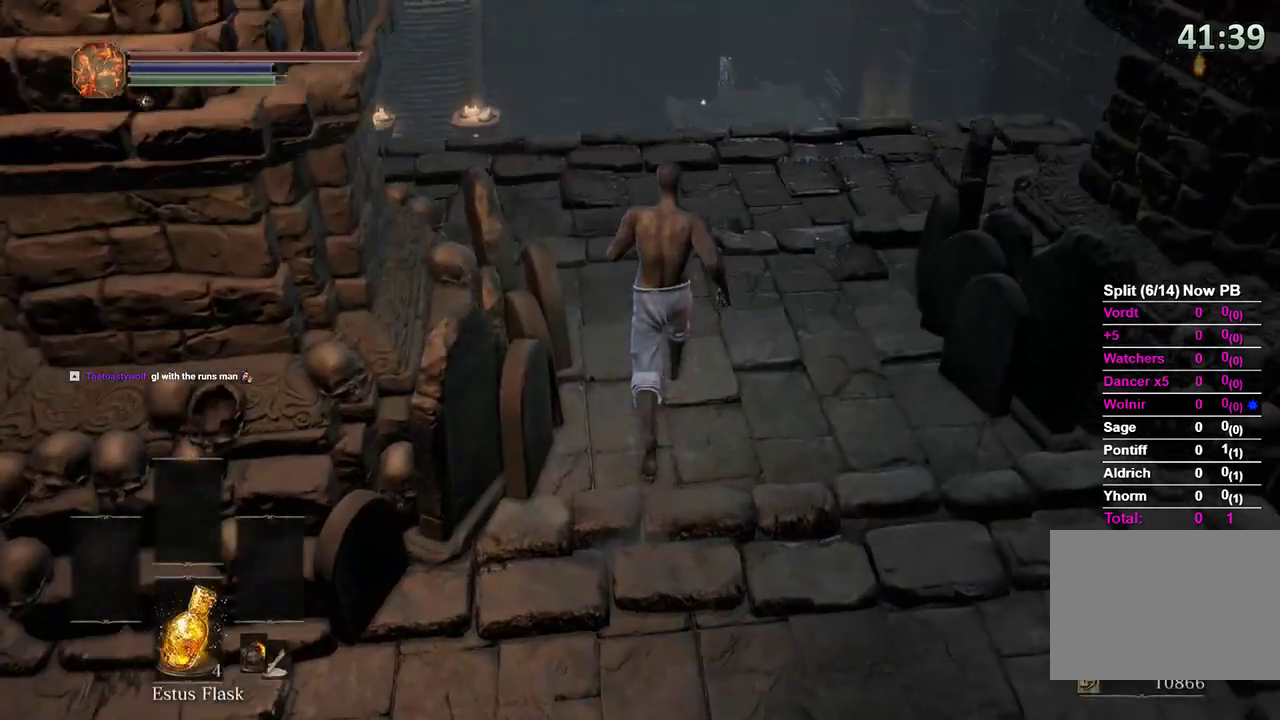
{"buttons": [], "left_stick": "up", "right_stick": "center", "events": [[167, "right_stick", "down"], [367, "right_stick", "center"]]}
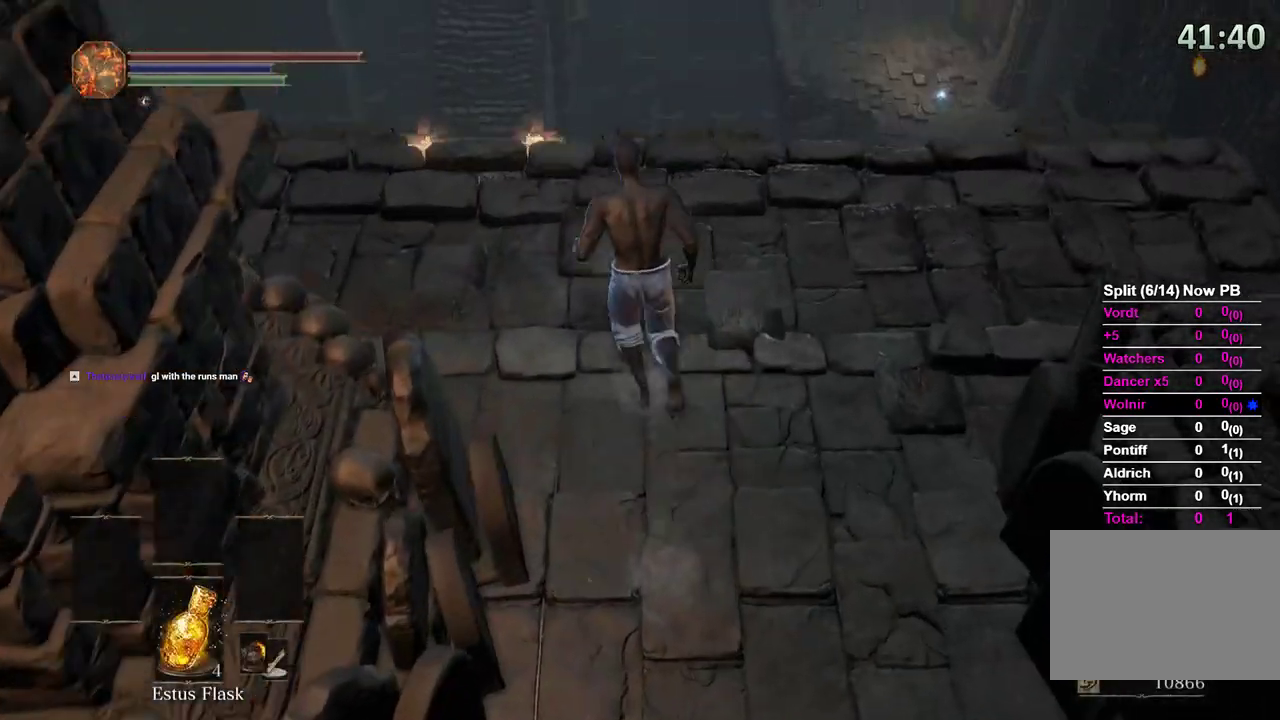
{"buttons": [], "left_stick": "up", "right_stick": "center", "events": []}
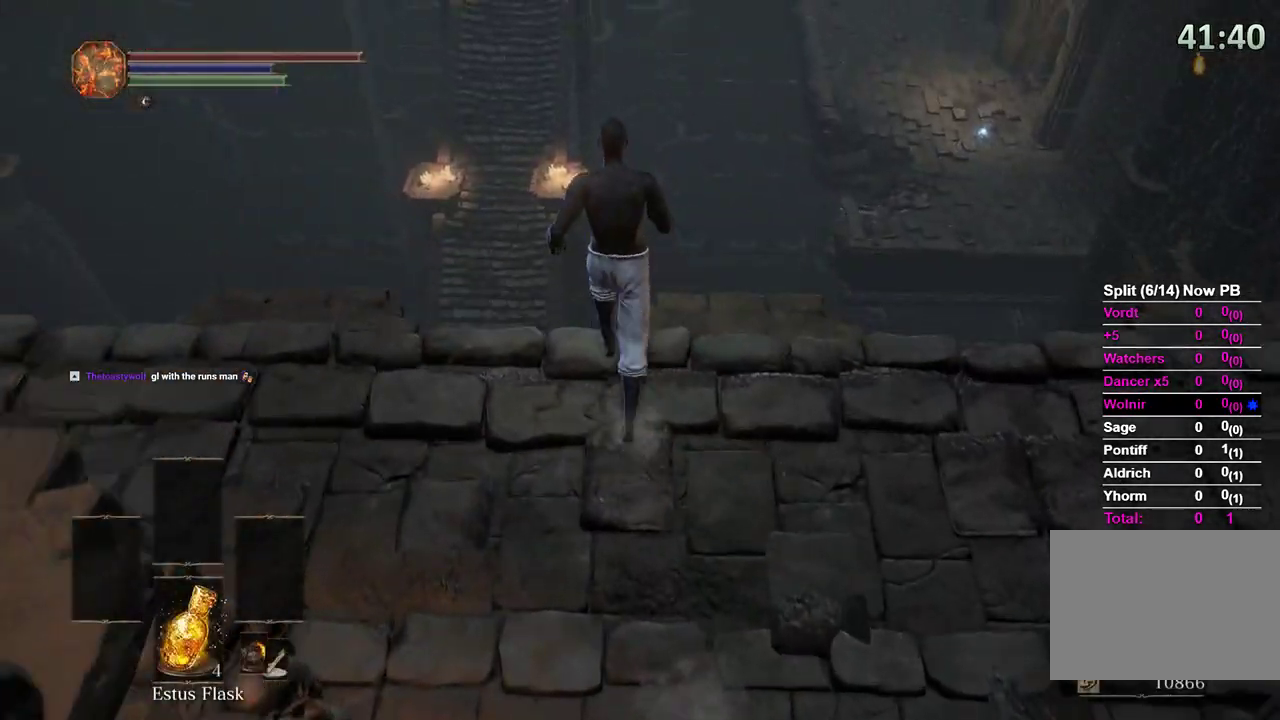
{"buttons": [], "left_stick": "up", "right_stick": "center", "events": [[133, "X", "down"], [200, "X", "up"], [300, "right_stick", "down"], [467, "right_stick", "center"]]}
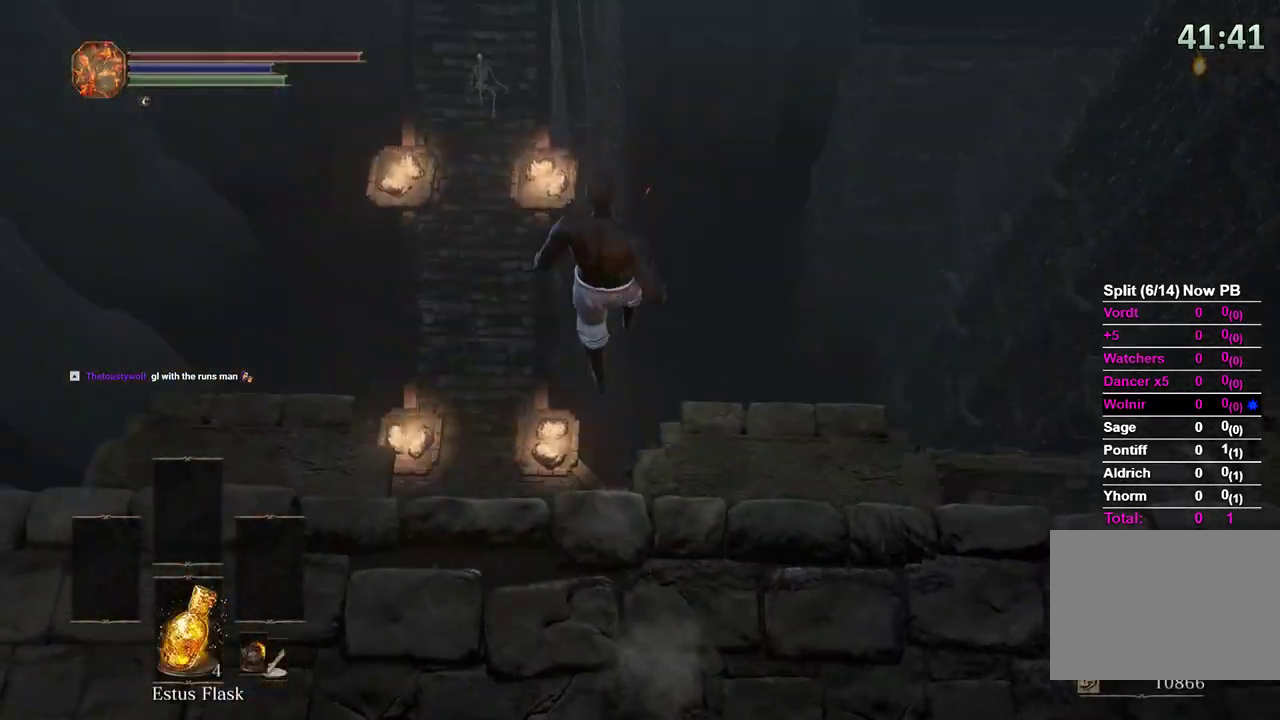
{"buttons": [], "left_stick": "down", "right_stick": "down-right", "events": [[100, "right_stick", "down"], [133, "left_stick", "center"], [300, "right_stick", "center"], [467, "right_stick", "down-right"], [500, "left_stick", "down"]]}
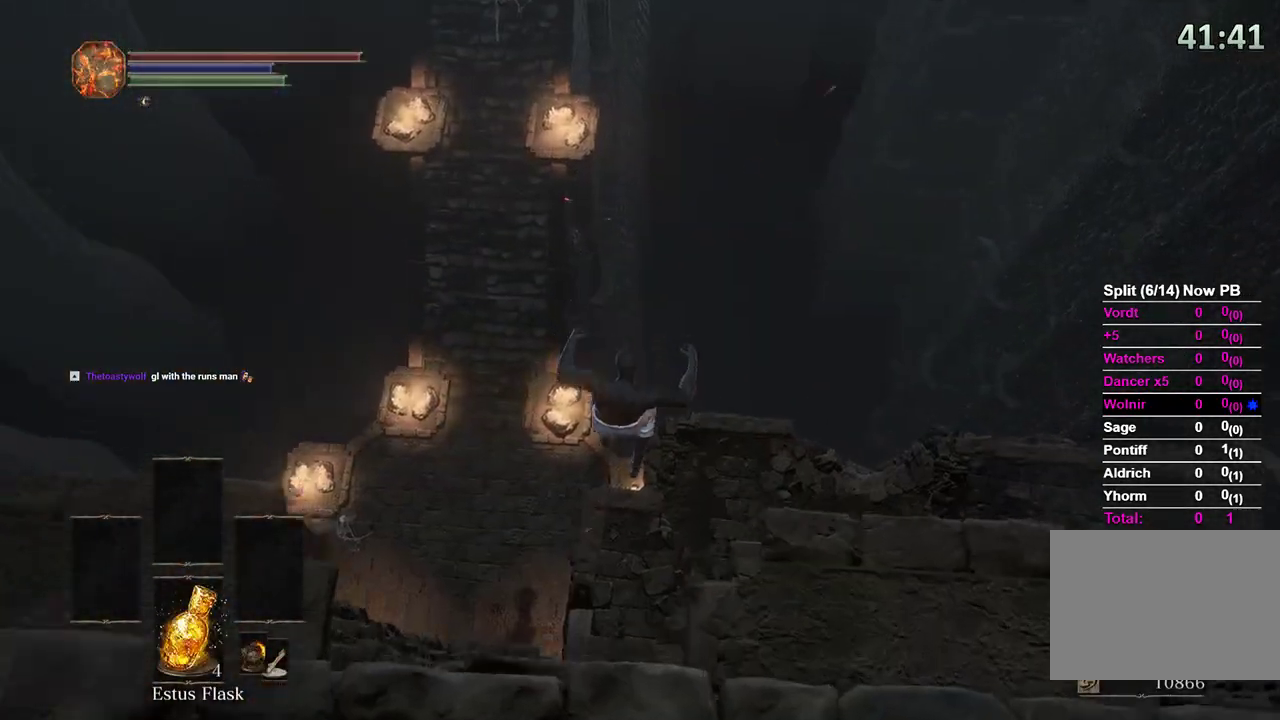
{"buttons": [], "left_stick": "down", "right_stick": "center", "events": [[100, "right_stick", "center"], [267, "right_stick", "right"], [367, "right_stick", "center"]]}
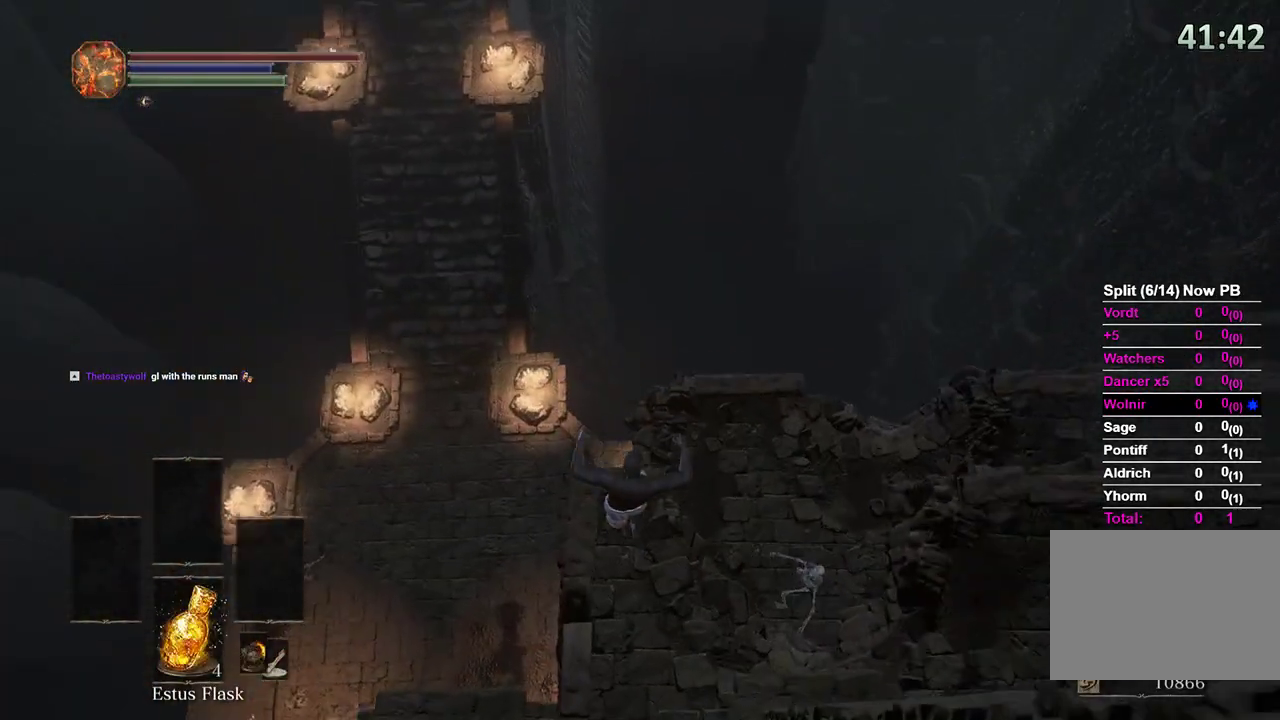
{"buttons": [], "left_stick": "down", "right_stick": "center", "events": [[133, "B", "down"], [200, "B", "up"], [267, "B", "down"], [333, "B", "up"], [433, "B", "down"], [500, "B", "up"]]}
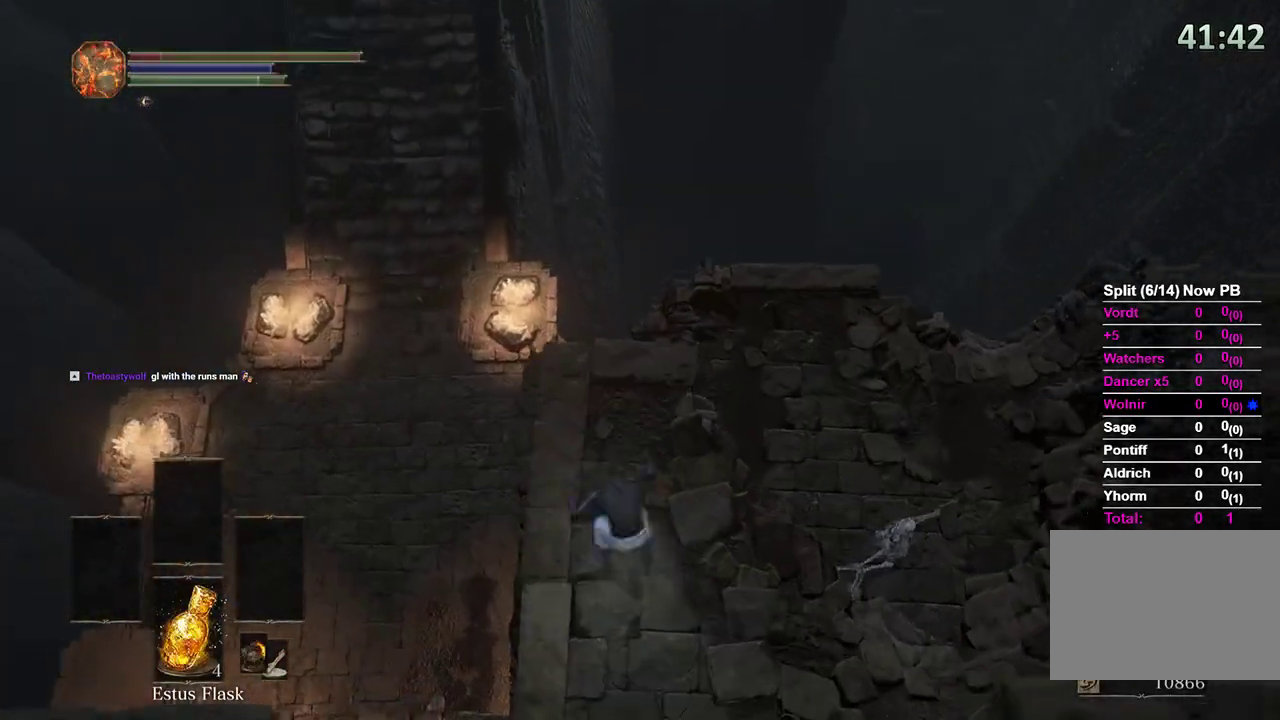
{"buttons": [], "left_stick": "down-left", "right_stick": "center", "events": [[33, "B", "down"], [133, "B", "up"], [300, "right_stick", "right"], [400, "X", "down"], [400, "right_stick", "center"], [433, "X", "up"], [467, "left_stick", "down-left"]]}
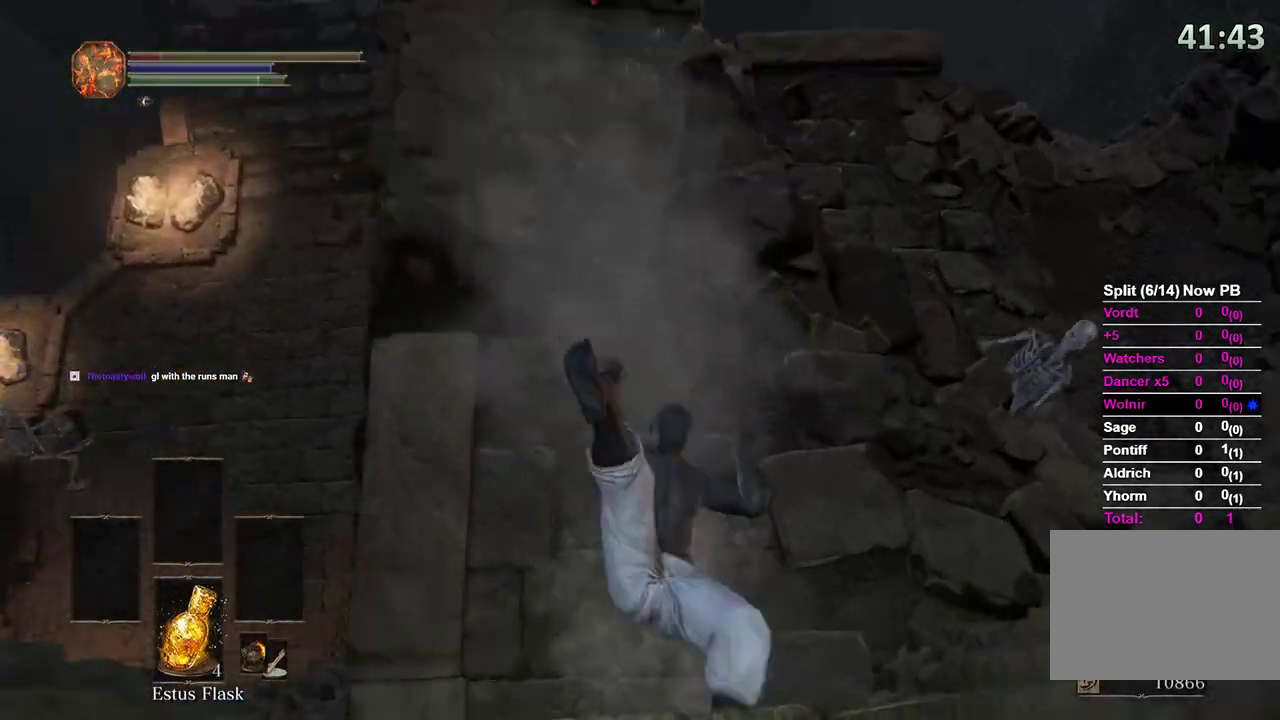
{"buttons": [], "left_stick": "up-right", "right_stick": "down-left", "events": [[33, "X", "down"], [67, "X", "up"], [167, "X", "down"], [233, "X", "up"], [300, "X", "down"], [333, "left_stick", "up-left"], [400, "X", "up"], [400, "right_stick", "down-left"], [467, "left_stick", "up-right"]]}
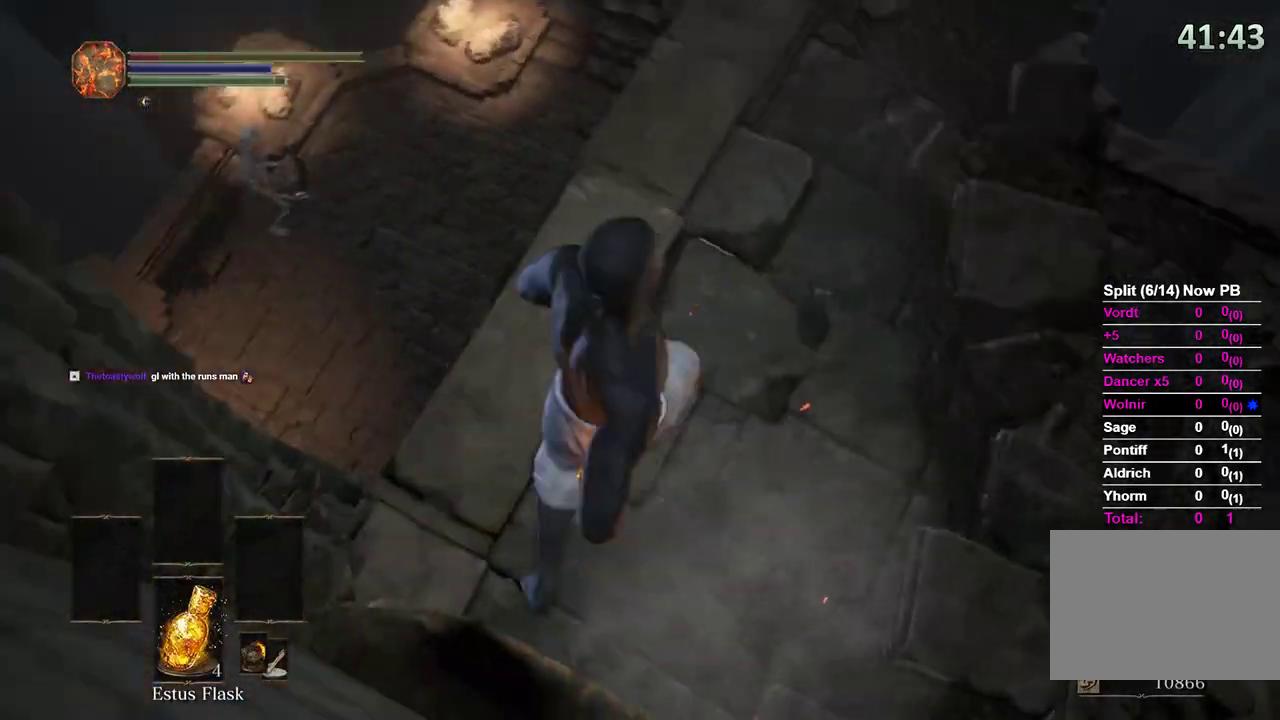
{"buttons": [], "left_stick": "up-left", "right_stick": "center", "events": [[400, "left_stick", "up-left"], [500, "right_stick", "center"]]}
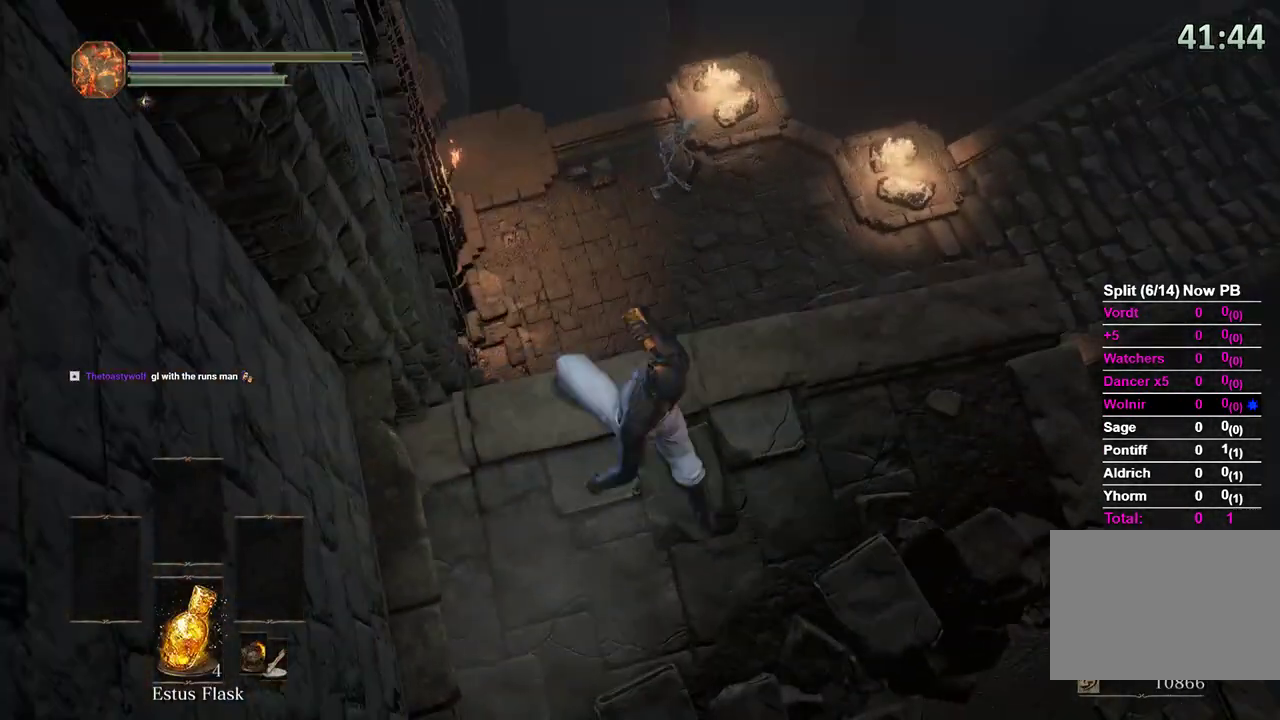
{"buttons": [], "left_stick": "up-right", "right_stick": "center", "events": [[33, "left_stick", "left"], [167, "right_stick", "down"], [200, "left_stick", "up-left"], [300, "X", "down"], [300, "left_stick", "up-right"], [300, "right_stick", "center"], [400, "X", "up"]]}
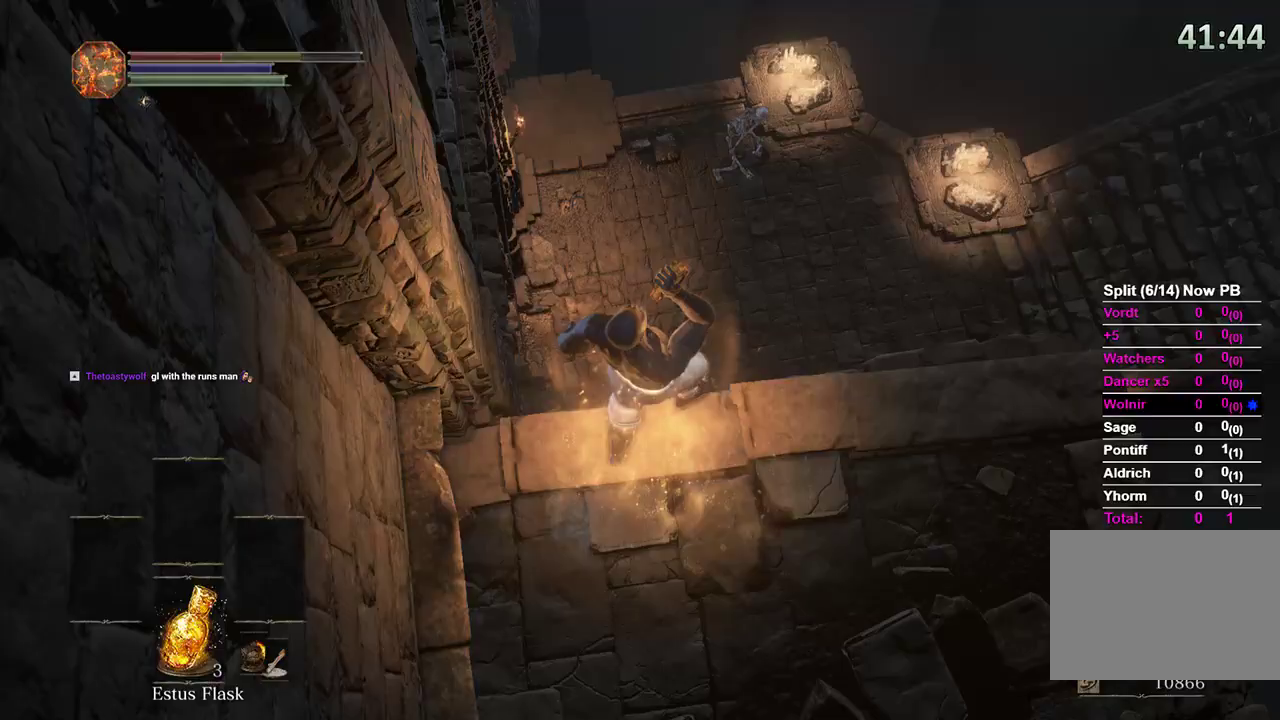
{"buttons": [], "left_stick": "up", "right_stick": "center", "events": [[33, "left_stick", "up"]]}
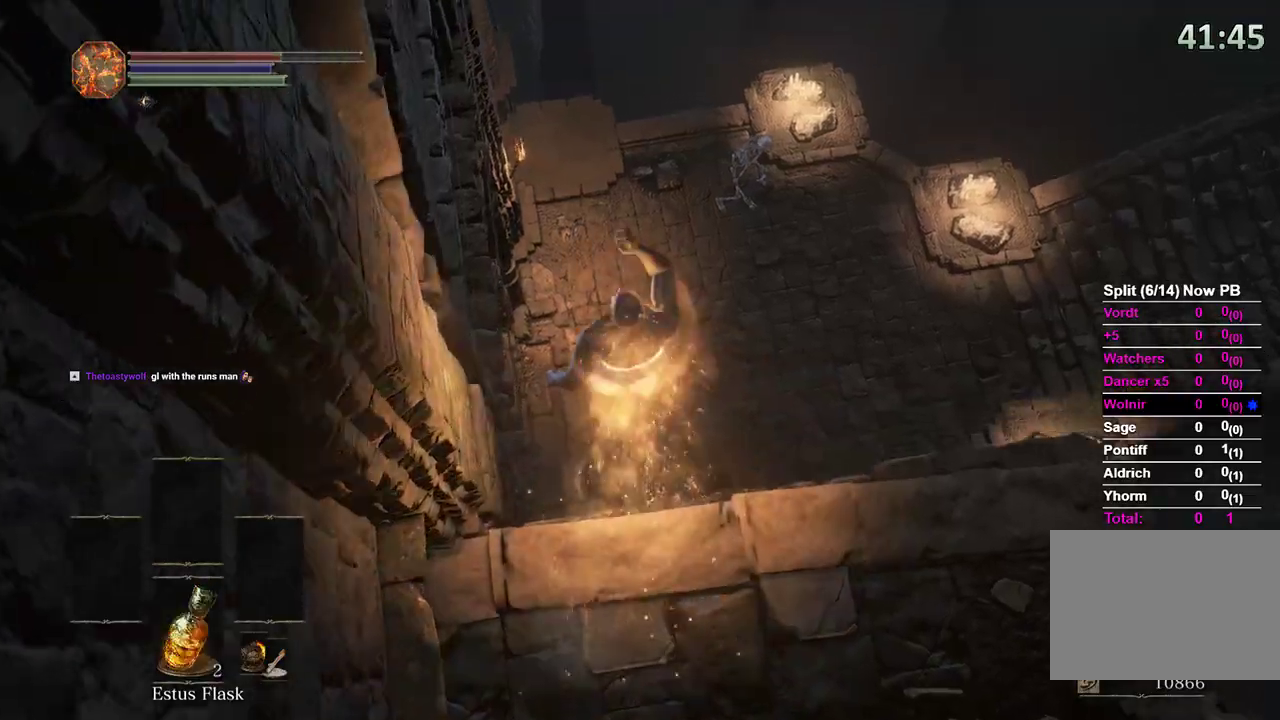
{"buttons": [], "left_stick": "up", "right_stick": "left", "events": [[200, "right_stick", "left"]]}
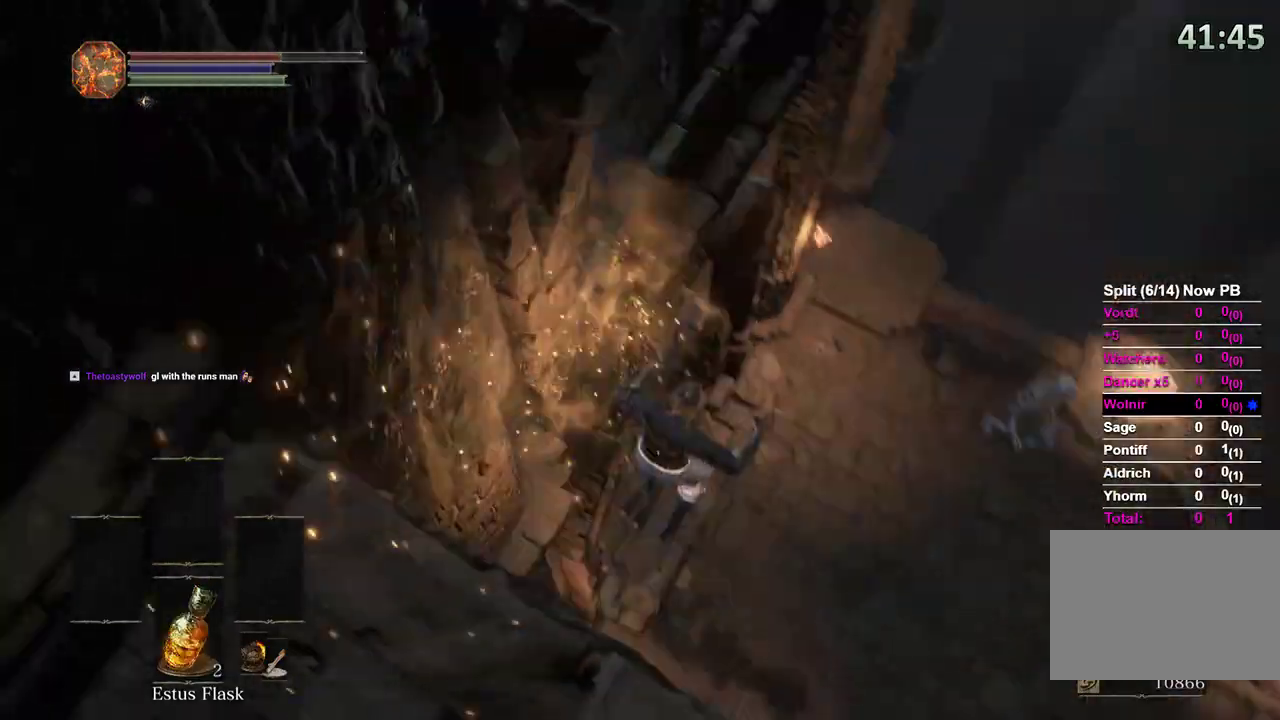
{"buttons": [], "left_stick": "up", "right_stick": "center"}
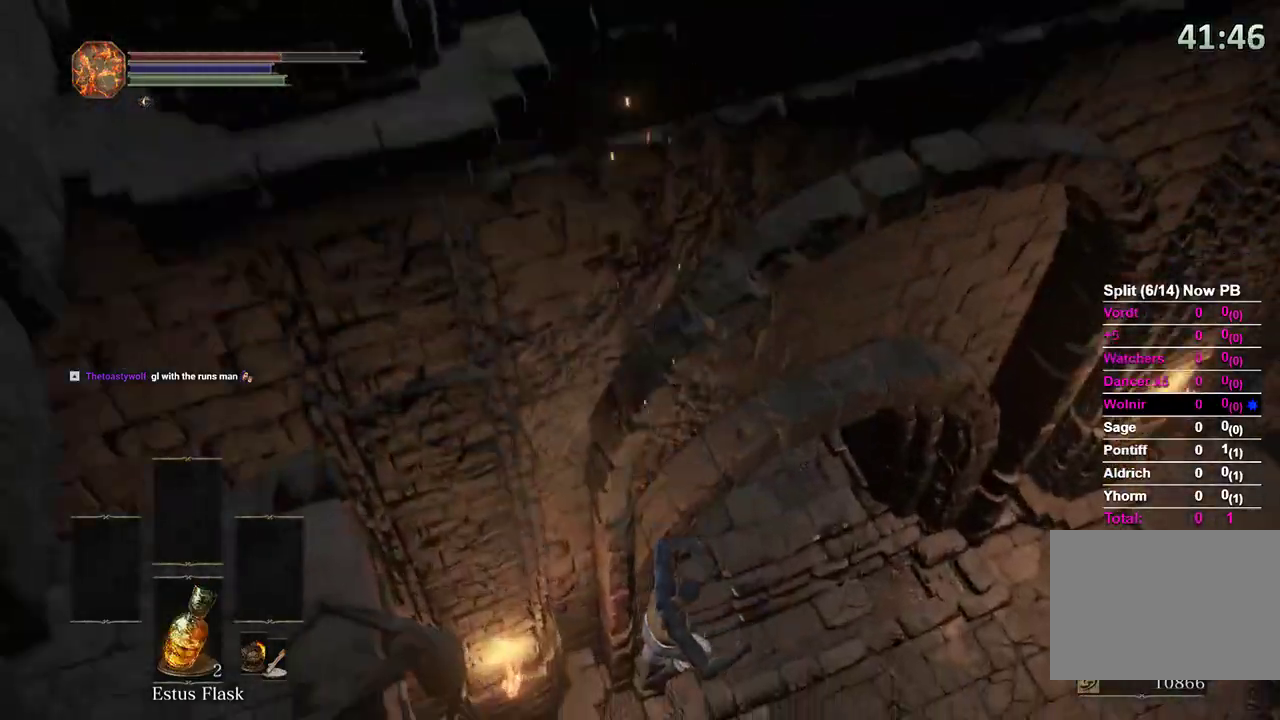
{"buttons": ["B"], "left_stick": "up", "right_stick": "up-left", "events": [[67, "B", "down"], [167, "B", "up"], [200, "B", "down"], [300, "B", "up"], [367, "B", "down"], [400, "B", "up"], [467, "right_stick", "up-left"], [500, "B", "down"]]}
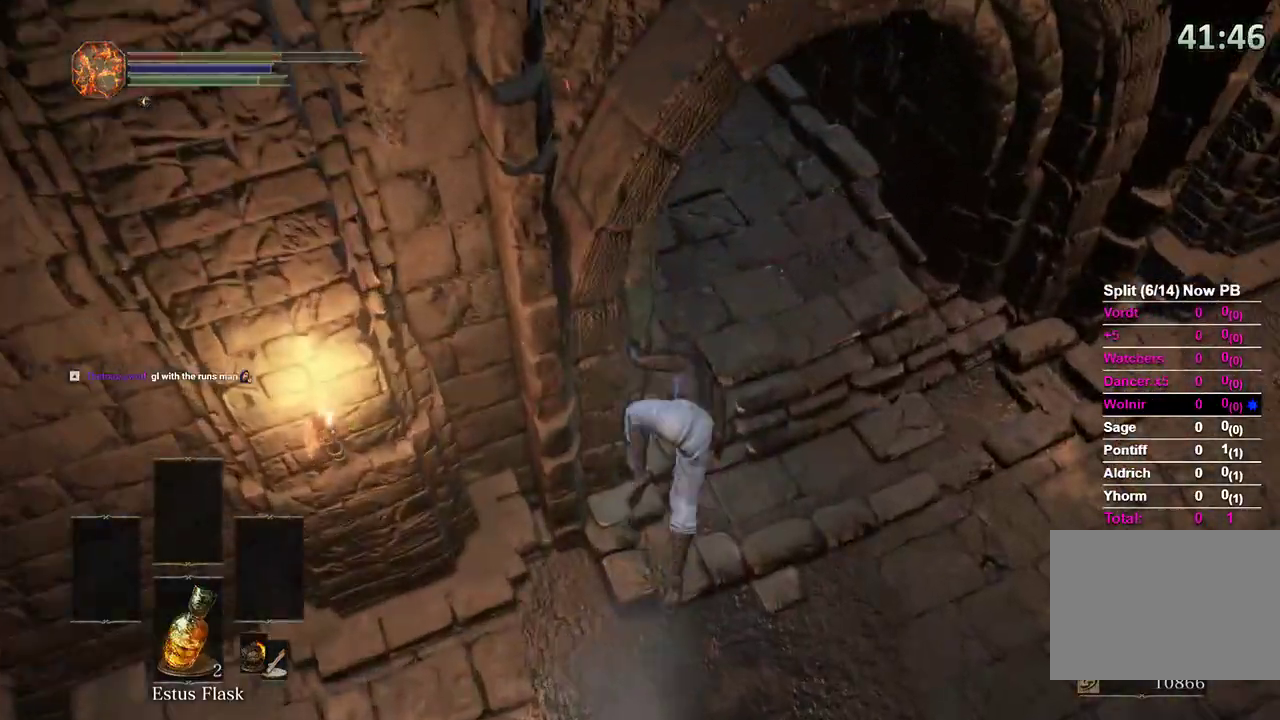
{"buttons": ["B"], "left_stick": "up", "right_stick": "up-left", "events": [[400, "right_stick", "center"], [500, "right_stick", "up-left"]]}
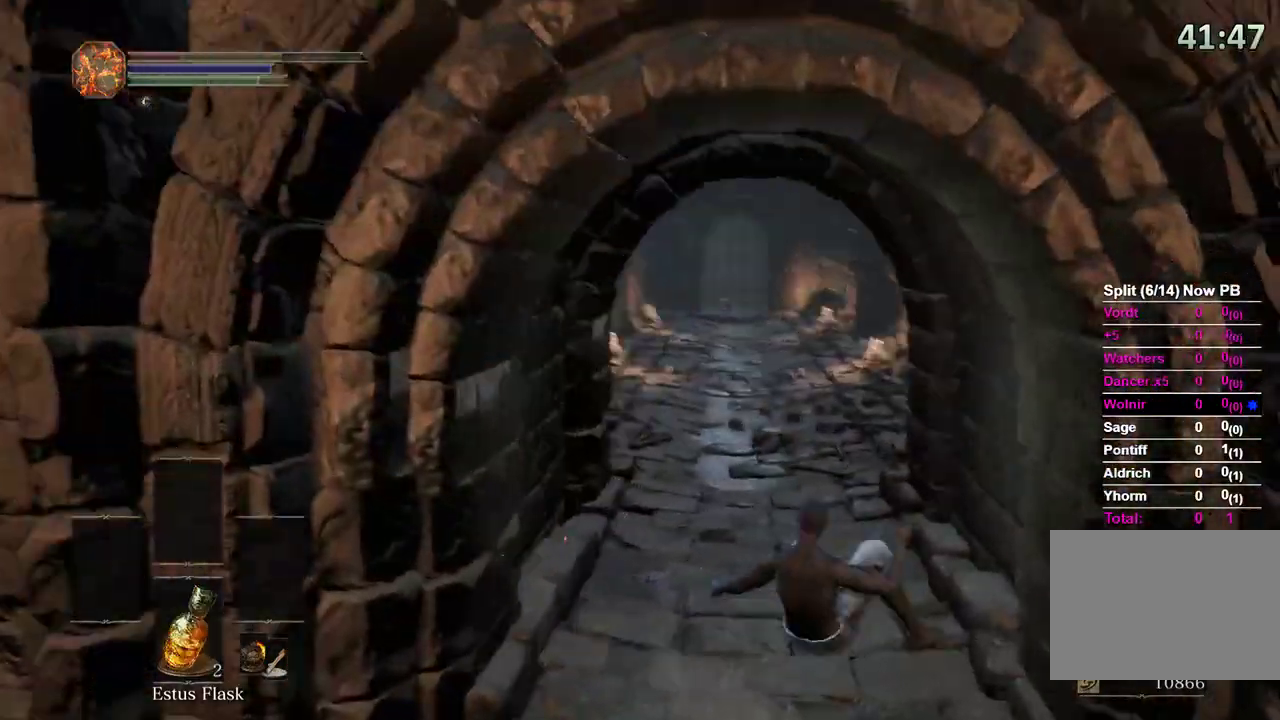
{"buttons": ["B"], "left_stick": "up", "right_stick": "center"}
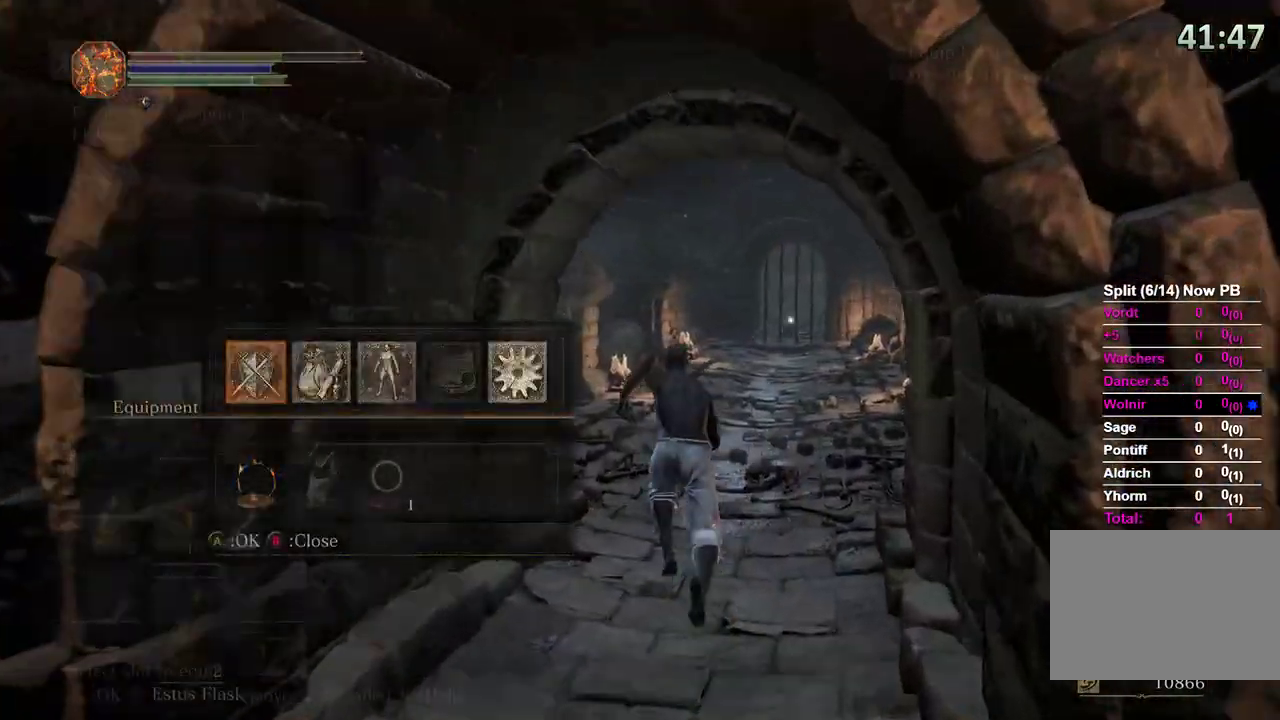
{"buttons": ["A", "B"], "left_stick": "up", "right_stick": "center", "events": [[67, "A", "down"], [167, "A", "up"], [367, "A", "down"]]}
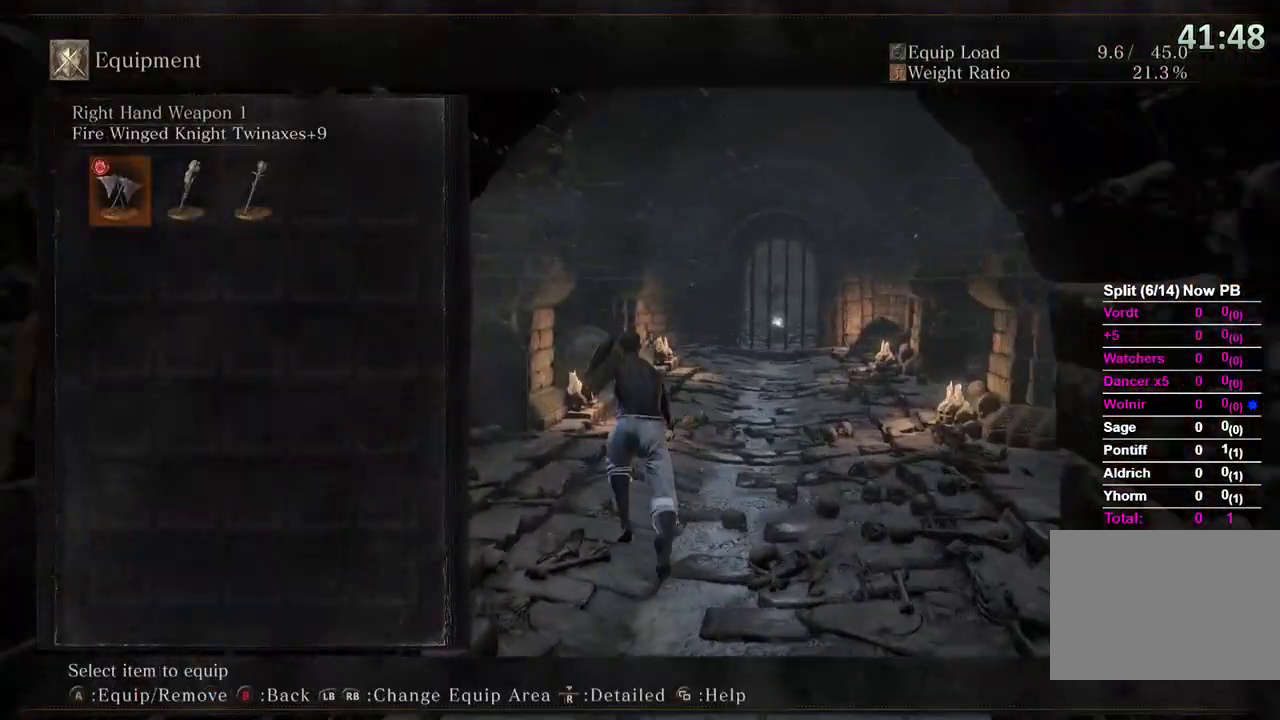
{"buttons": ["B", "Y"], "left_stick": "up", "right_stick": "center", "events": [[33, "A", "up"], [500, "Y", "down"]]}
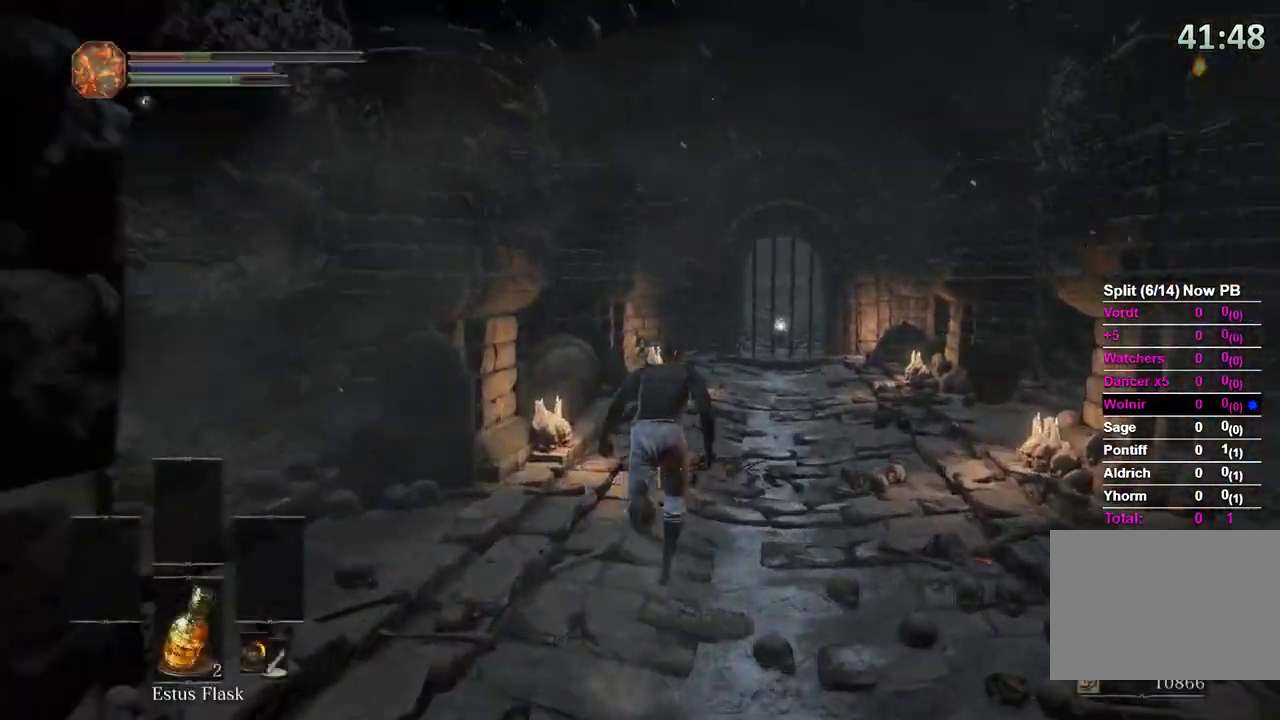
{"buttons": ["B"], "left_stick": "up", "right_stick": "center", "events": [[100, "Y", "up"]]}
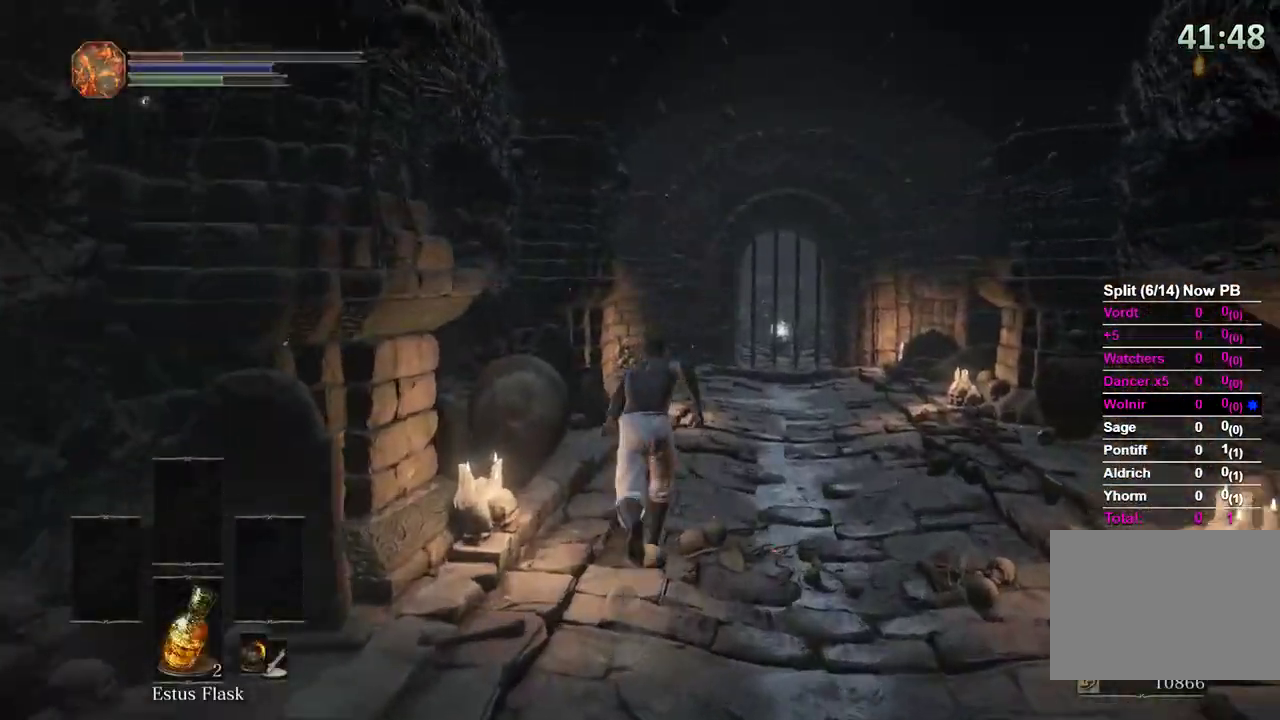
{"buttons": ["B", "Y"], "left_stick": "up", "right_stick": "center", "events": [[67, "DPAD_RIGHT", "down"], [167, "DPAD_RIGHT", "up"], [500, "Y", "down"]]}
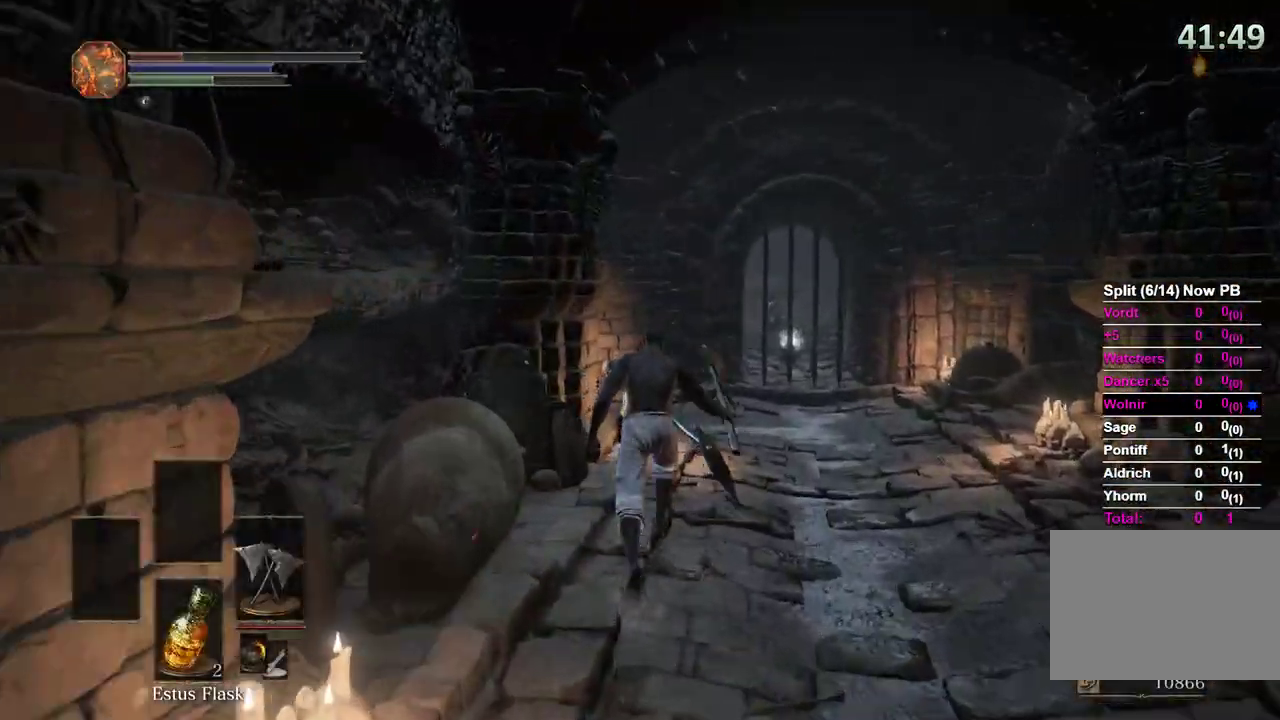
{"buttons": ["B"], "left_stick": "up", "right_stick": "left", "events": [[133, "Y", "up"], [500, "right_stick", "left"]]}
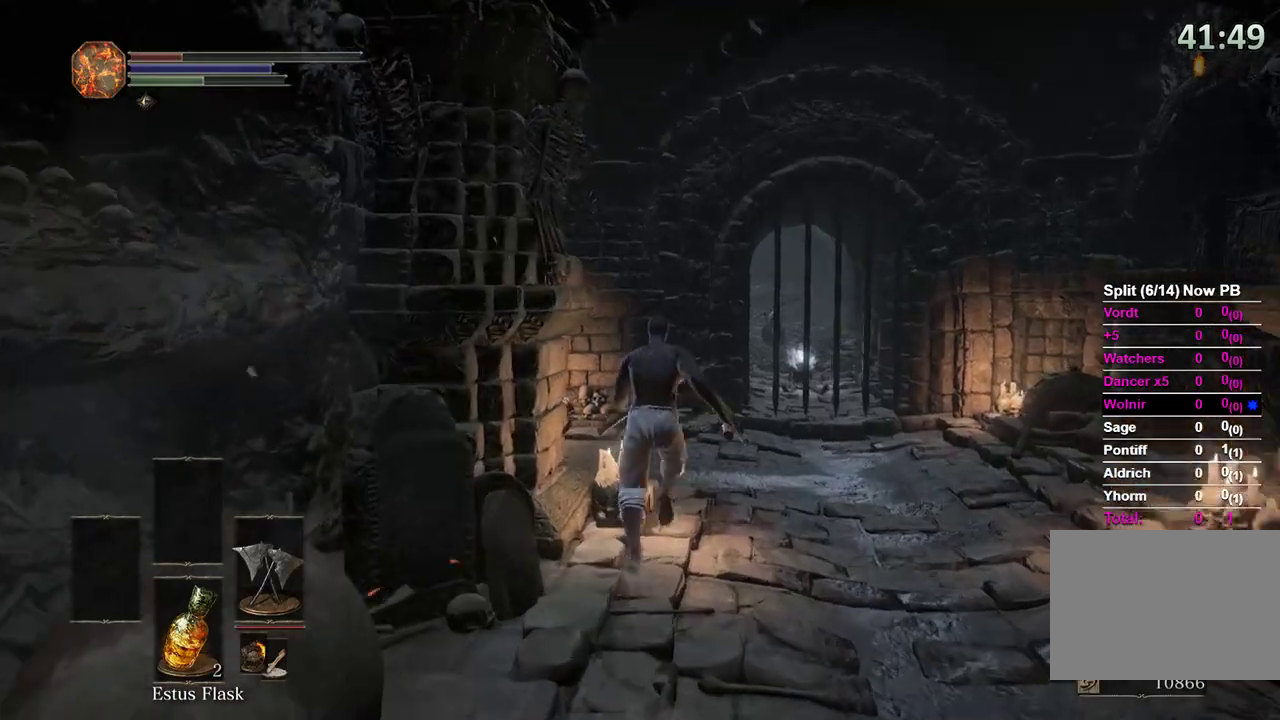
{"buttons": ["B"], "left_stick": "up", "right_stick": "left", "events": []}
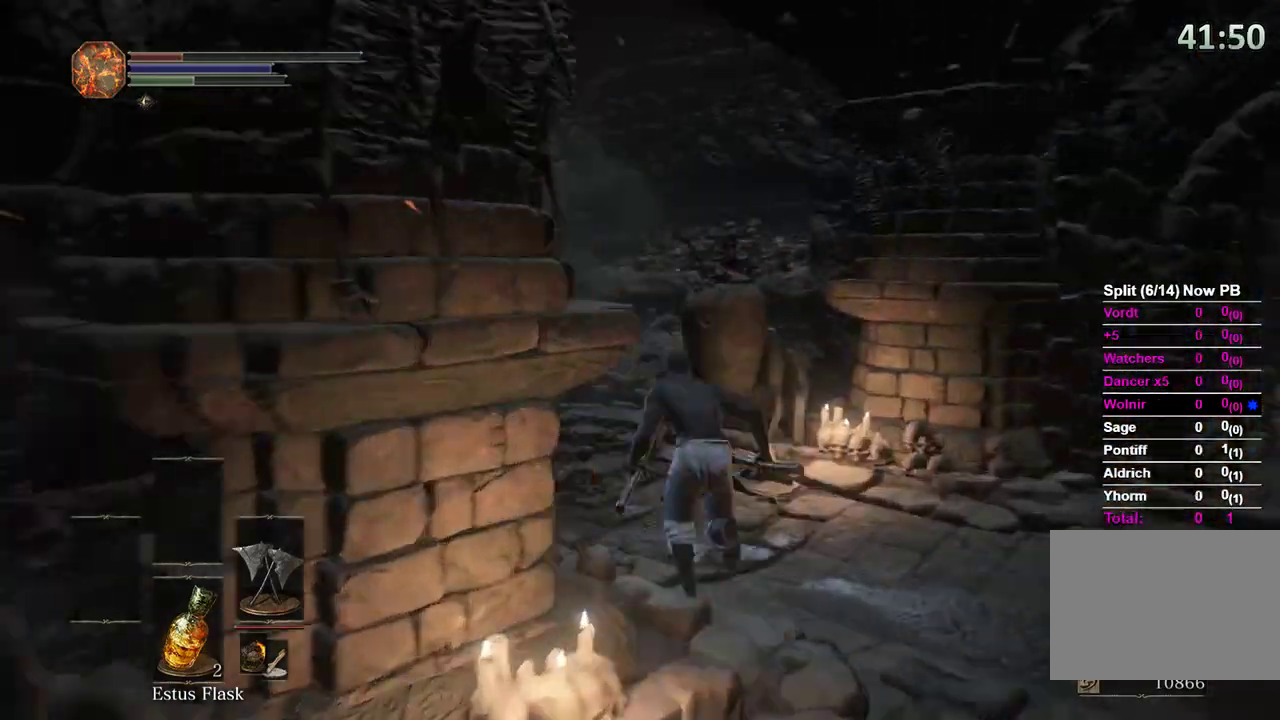
{"buttons": [], "left_stick": "up", "right_stick": "center", "events": [[333, "right_stick", "center"], [433, "B", "up"]]}
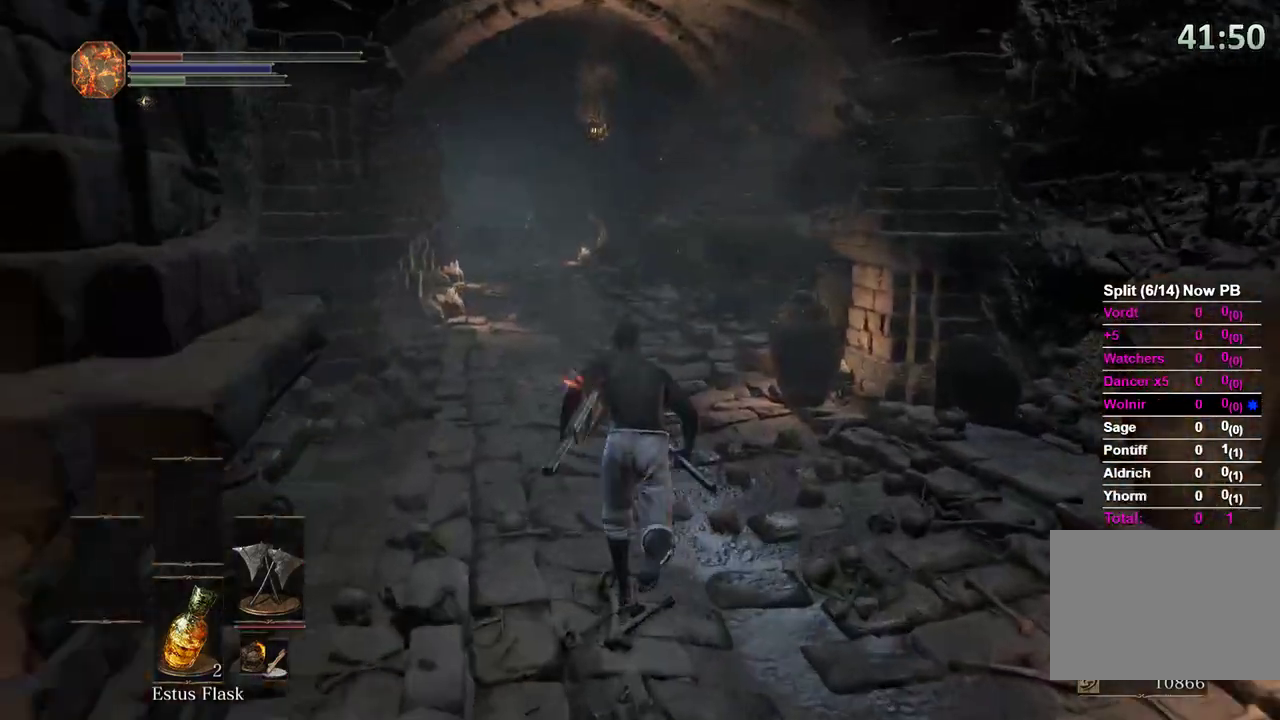
{"buttons": [], "left_stick": "up", "right_stick": "center", "events": [[67, "right_stick", "left"], [233, "right_stick", "center"]]}
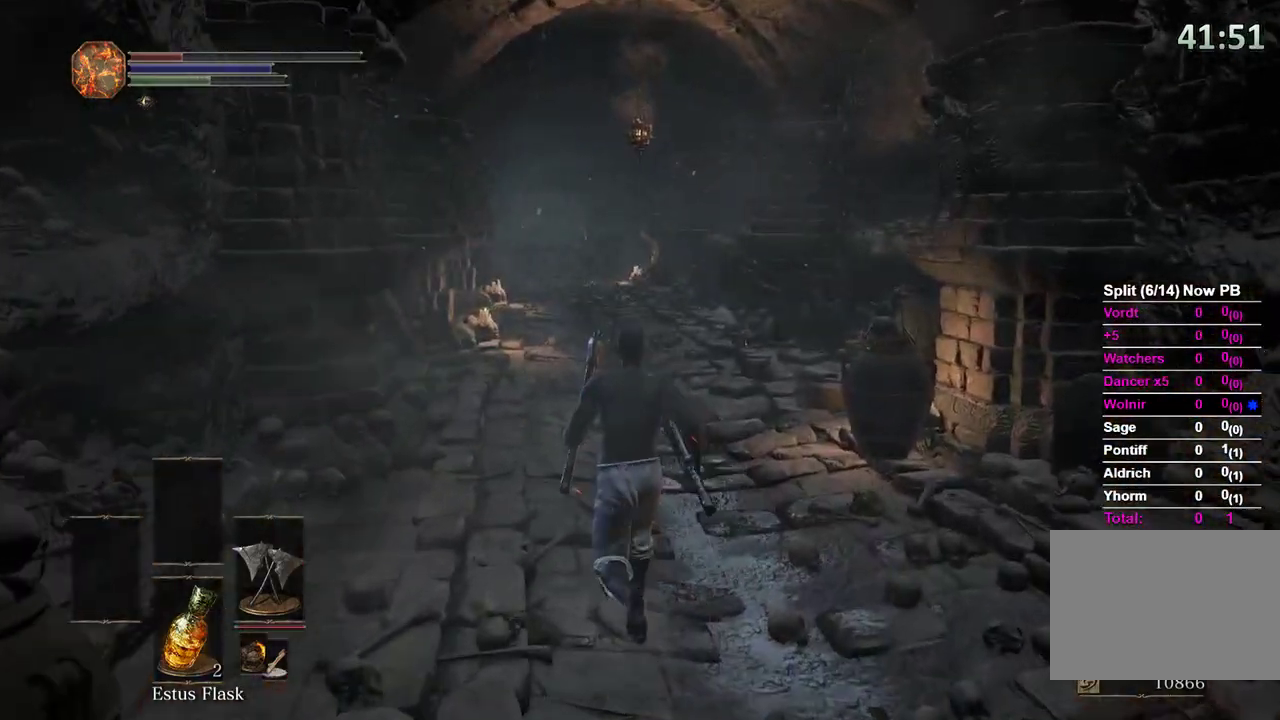
{"buttons": ["B"], "left_stick": "up", "right_stick": "center", "events": [[267, "B", "down"]]}